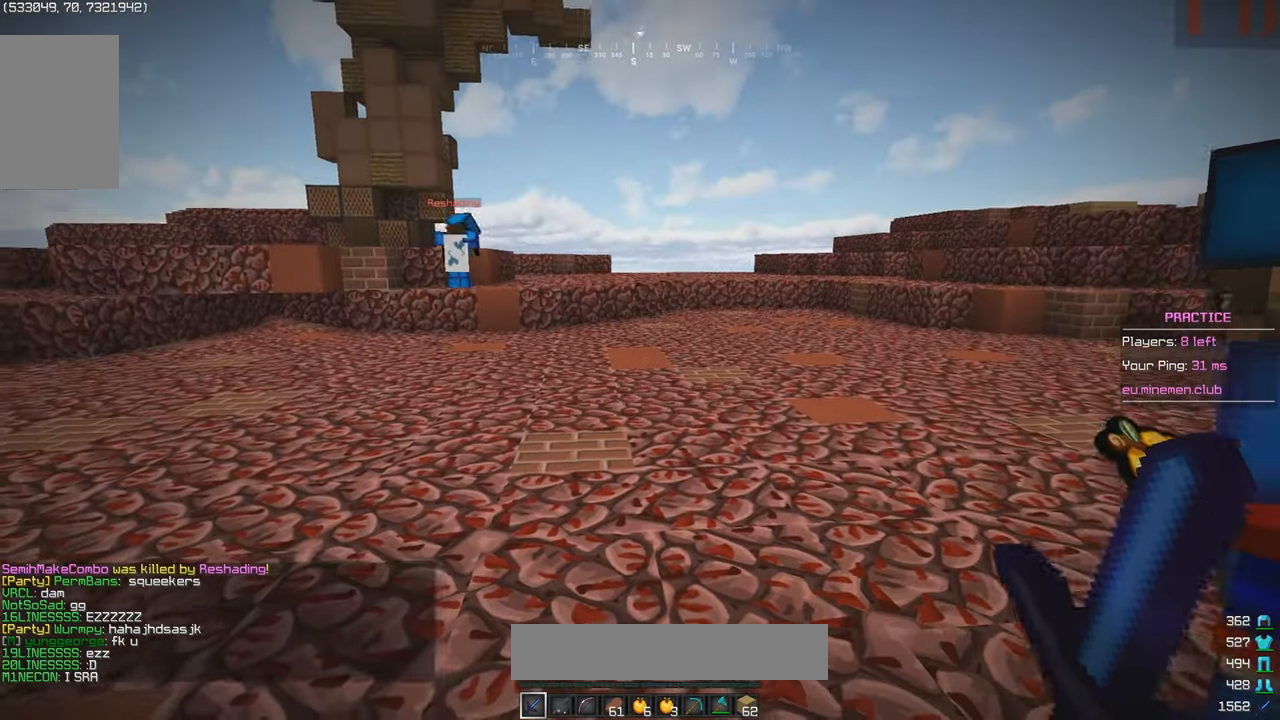
Gameplay with keyboard and mouse; each line is a JSON object with the keys and mouse buttons held at the frame after it. "events" lists presses ("down") and releases ("up") of "a", "d", "s", "w", "mouse_left" and "mouse_right" between this image and that frame as [ms after this image, input, new state], when the widget could be followed in between. "mouse_left", "mouse_right" = the "left", "right" buttons of the "mouse" list. No other keys are recorded. Fast repeated clicks can show as one long hold. Mouse movement is not recorded.
{"keys": [], "mouse": [], "events": []}
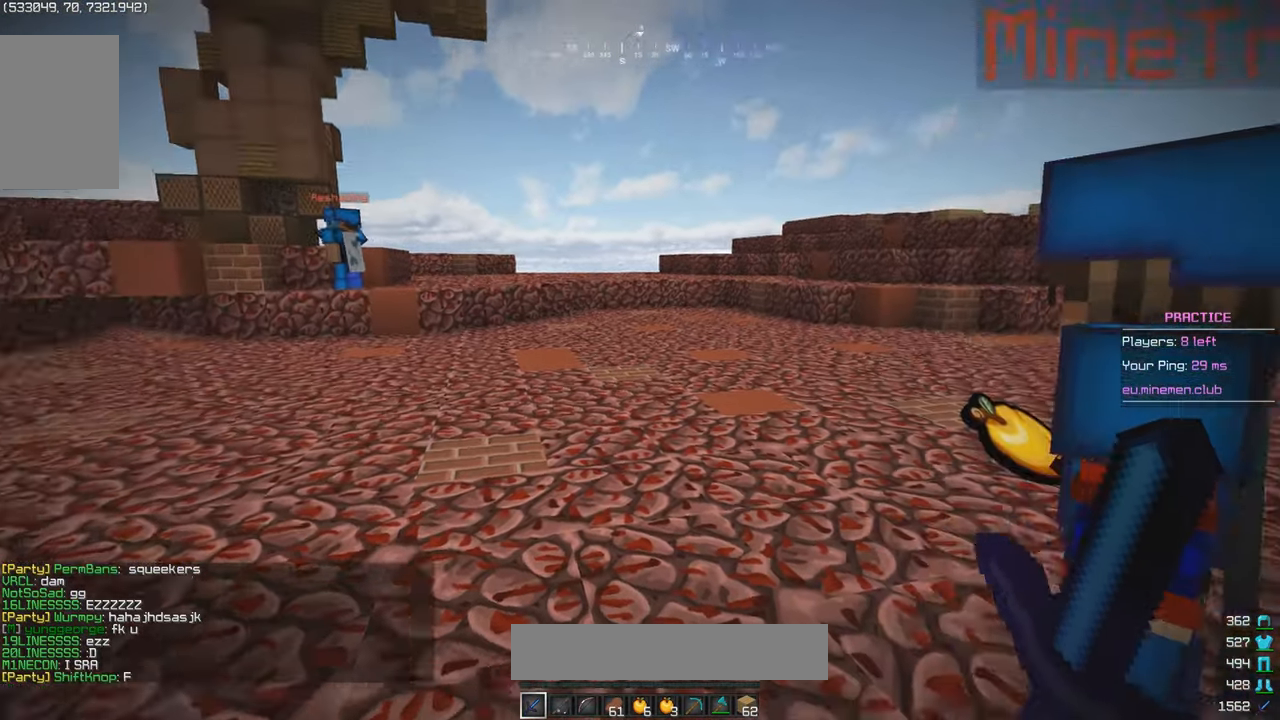
{"keys": ["s"], "mouse": [], "events": [[483, "s", "down"]]}
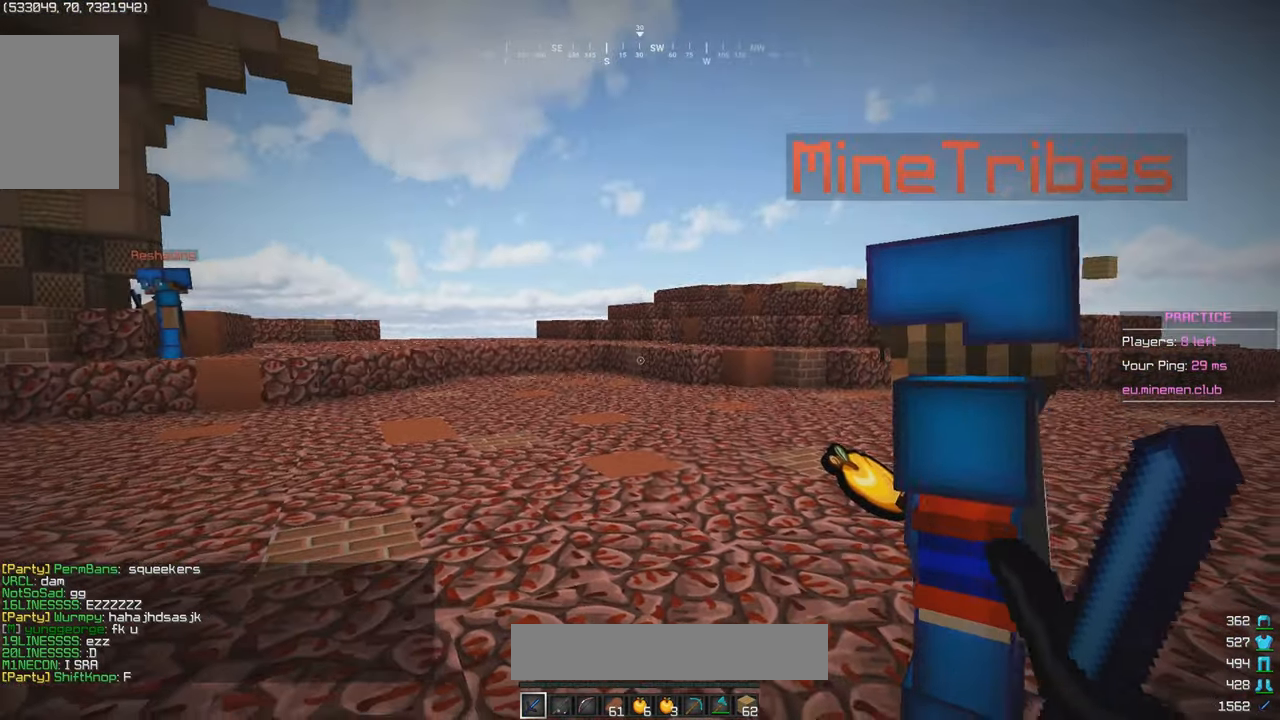
{"keys": [], "mouse": [], "events": [[283, "s", "up"]]}
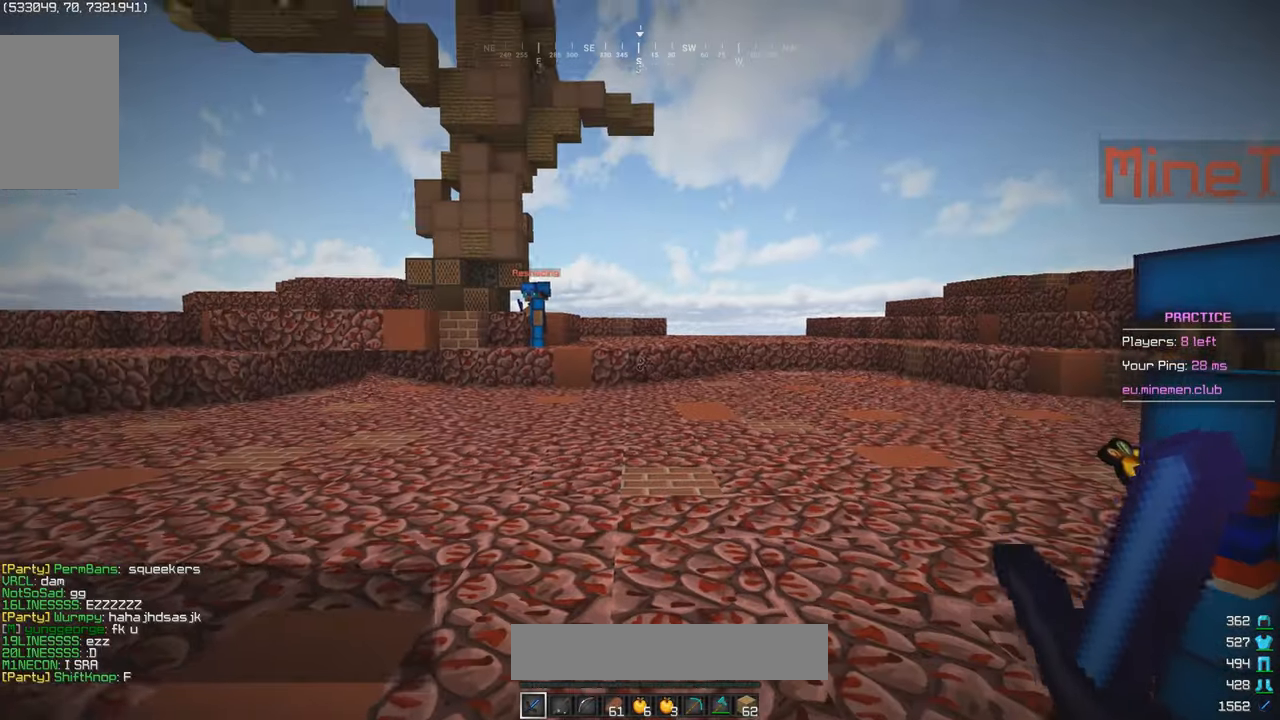
{"keys": [], "mouse": [], "events": [[133, "w", "down"], [317, "w", "up"]]}
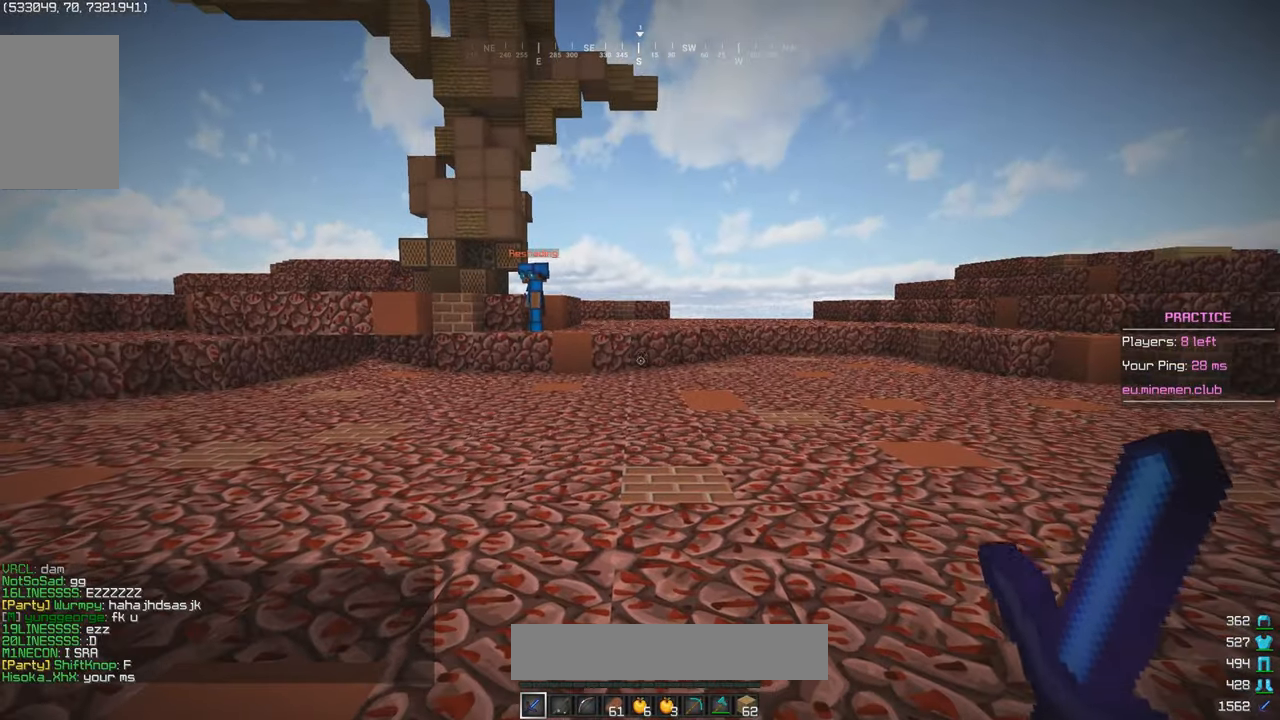
{"keys": ["a", "w"], "mouse": [], "events": [[483, "a", "down"], [483, "w", "down"]]}
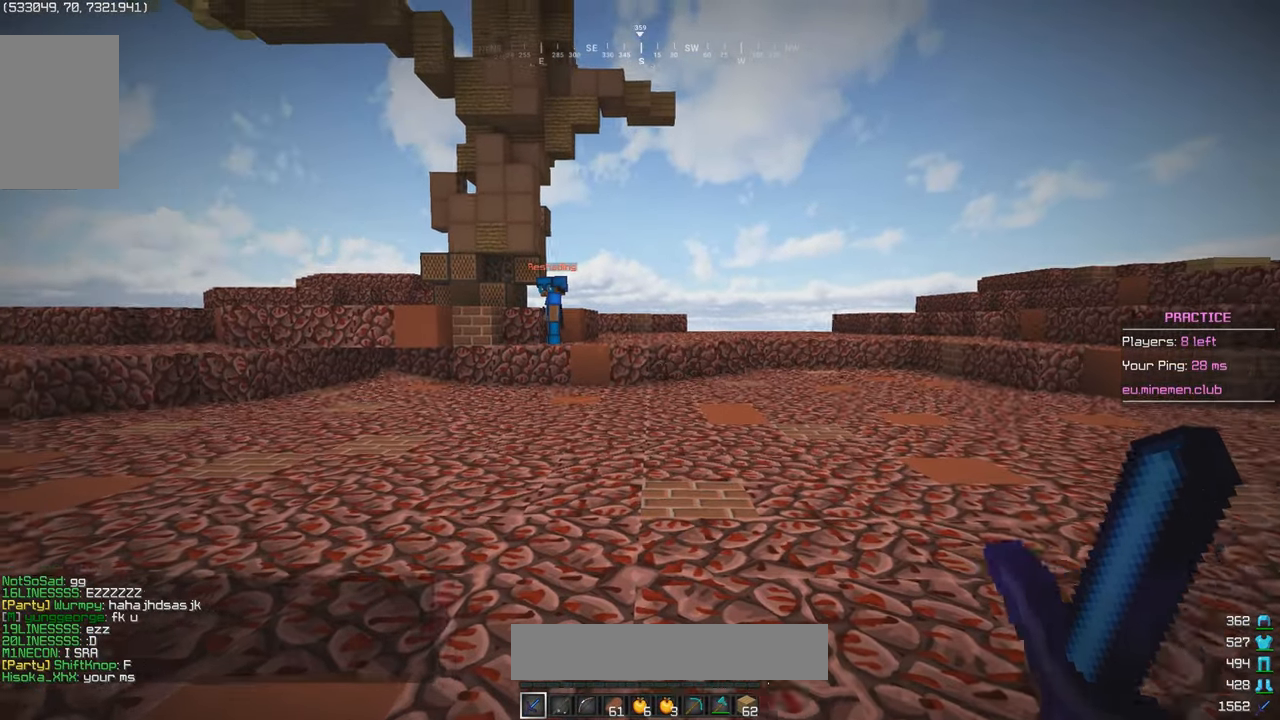
{"keys": ["a", "w"], "mouse": [], "events": []}
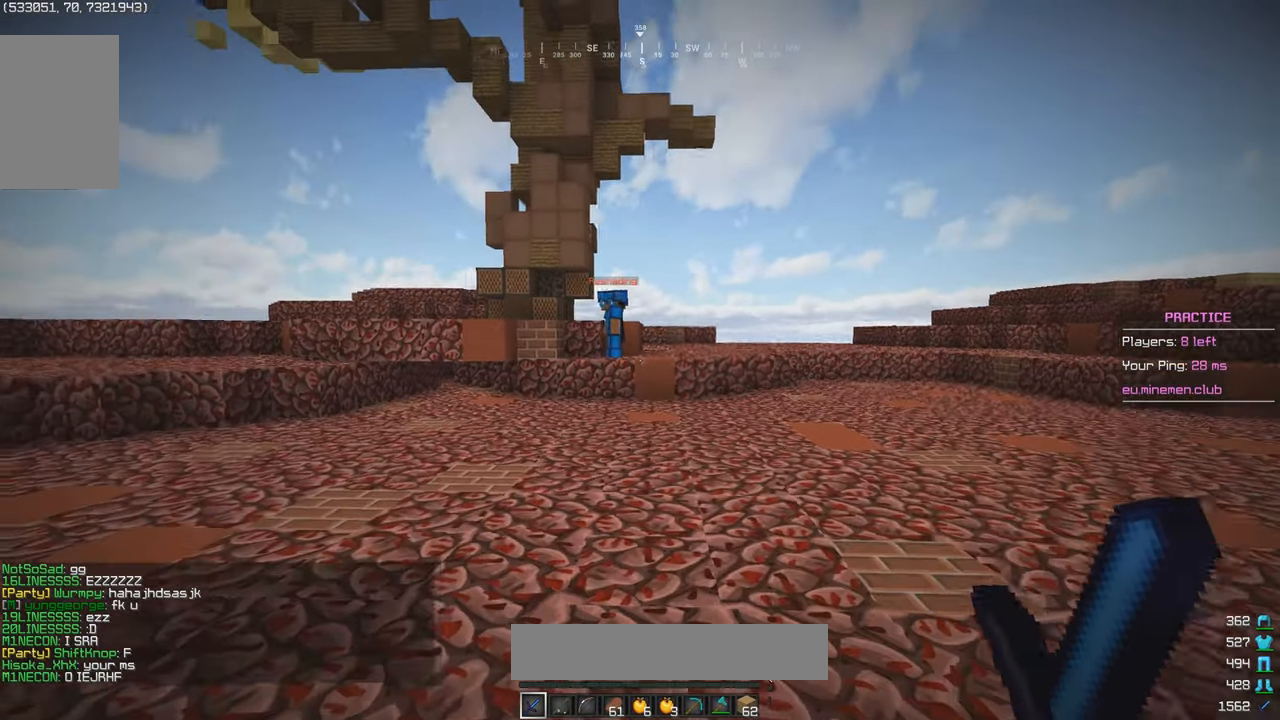
{"keys": ["w"], "mouse": [], "events": [[317, "a", "up"]]}
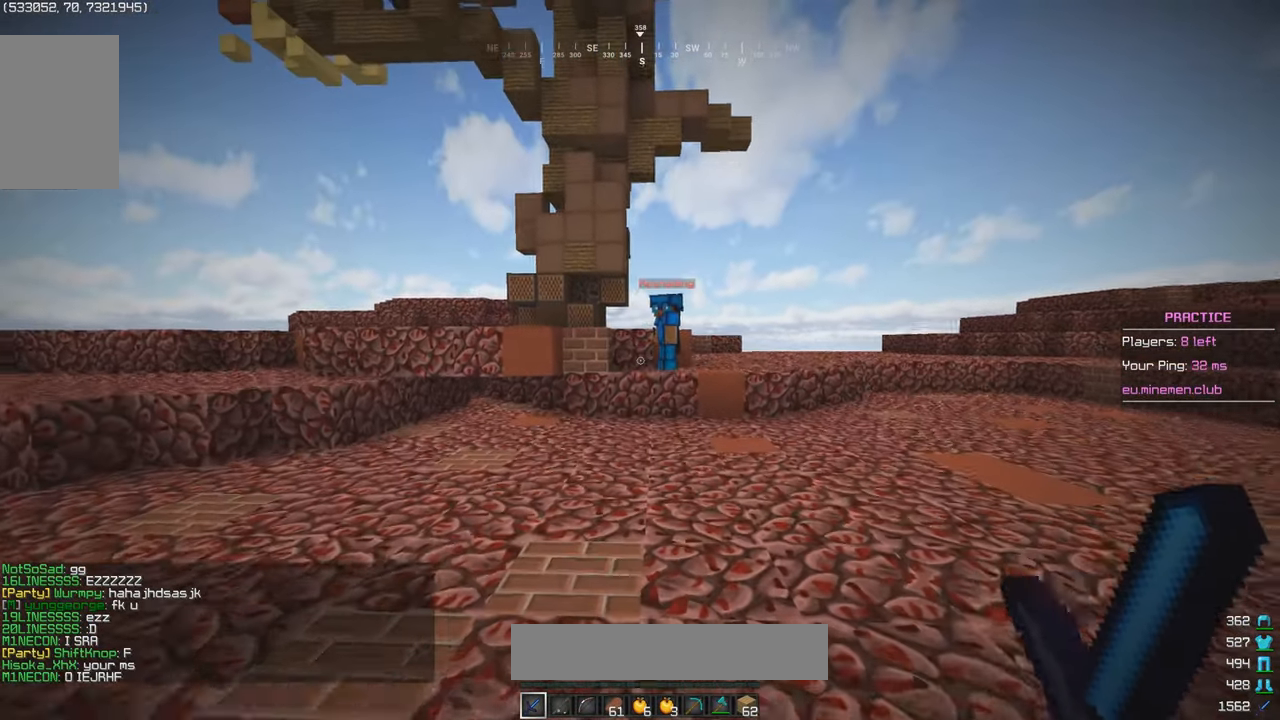
{"keys": ["w"], "mouse": [], "events": []}
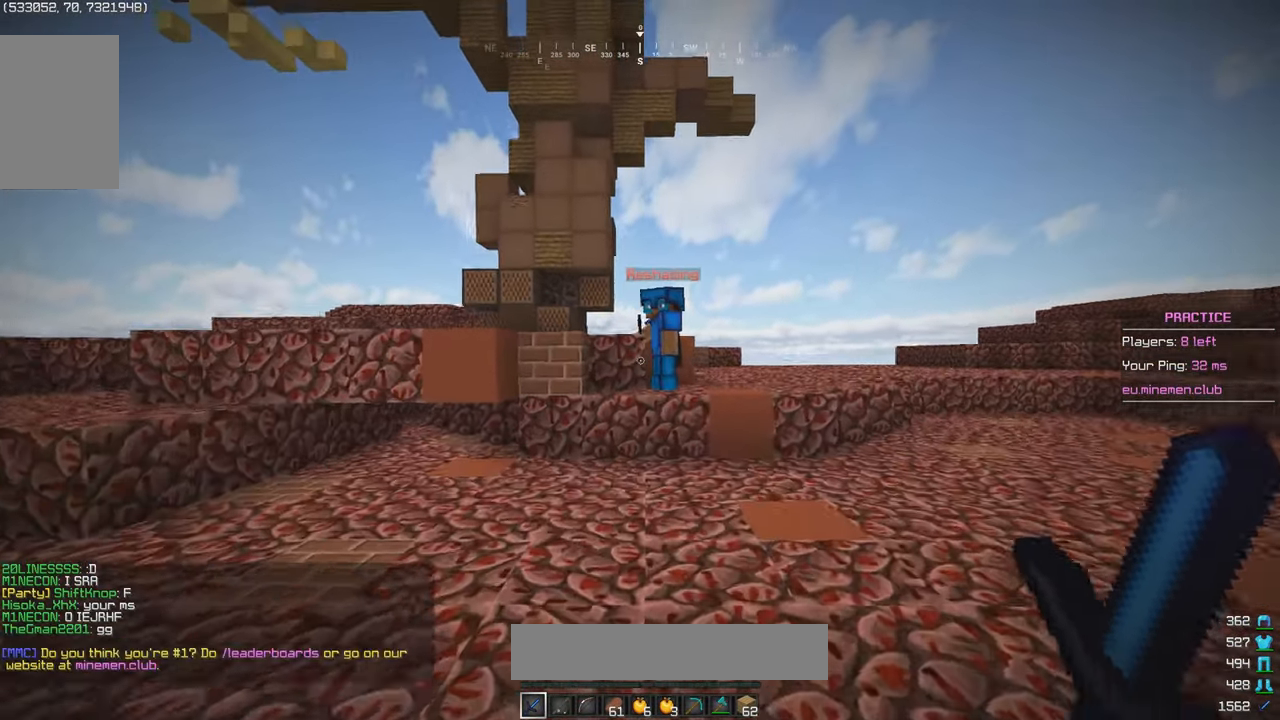
{"keys": ["w"], "mouse": [], "events": [[183, "a", "down"], [417, "a", "up"]]}
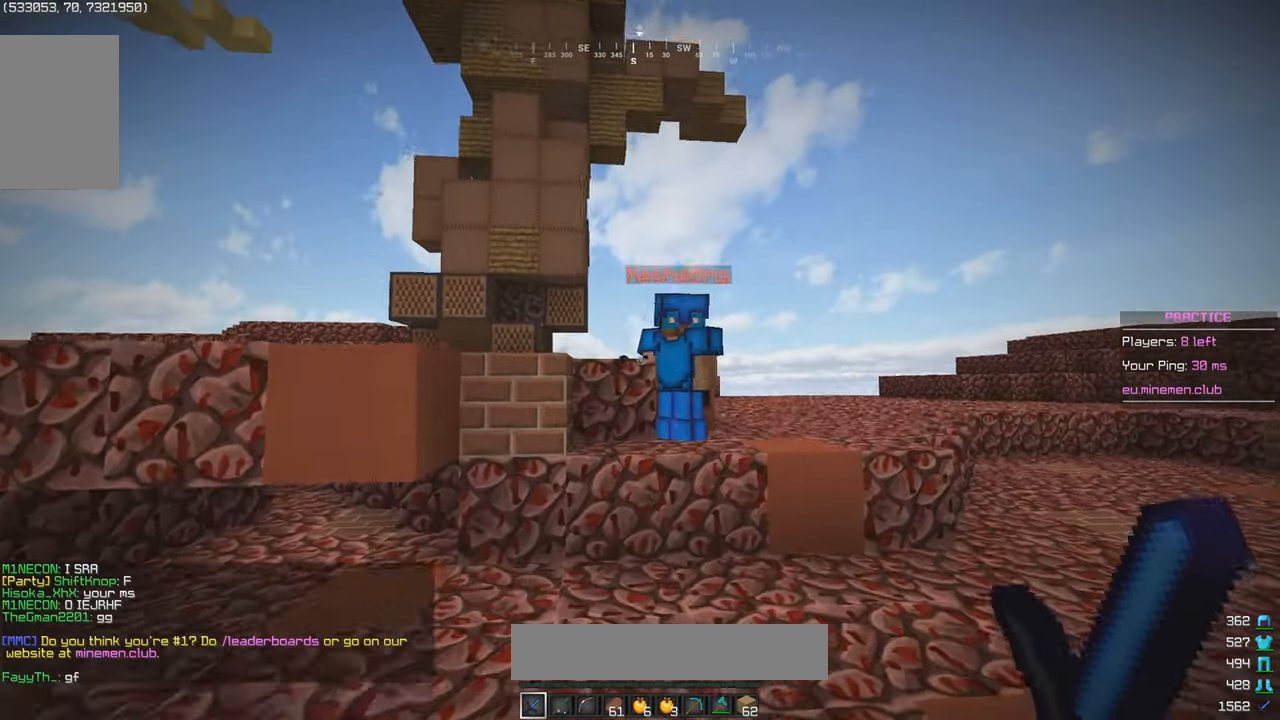
{"keys": ["d", "w"], "mouse": [], "events": [[83, "d", "down"]]}
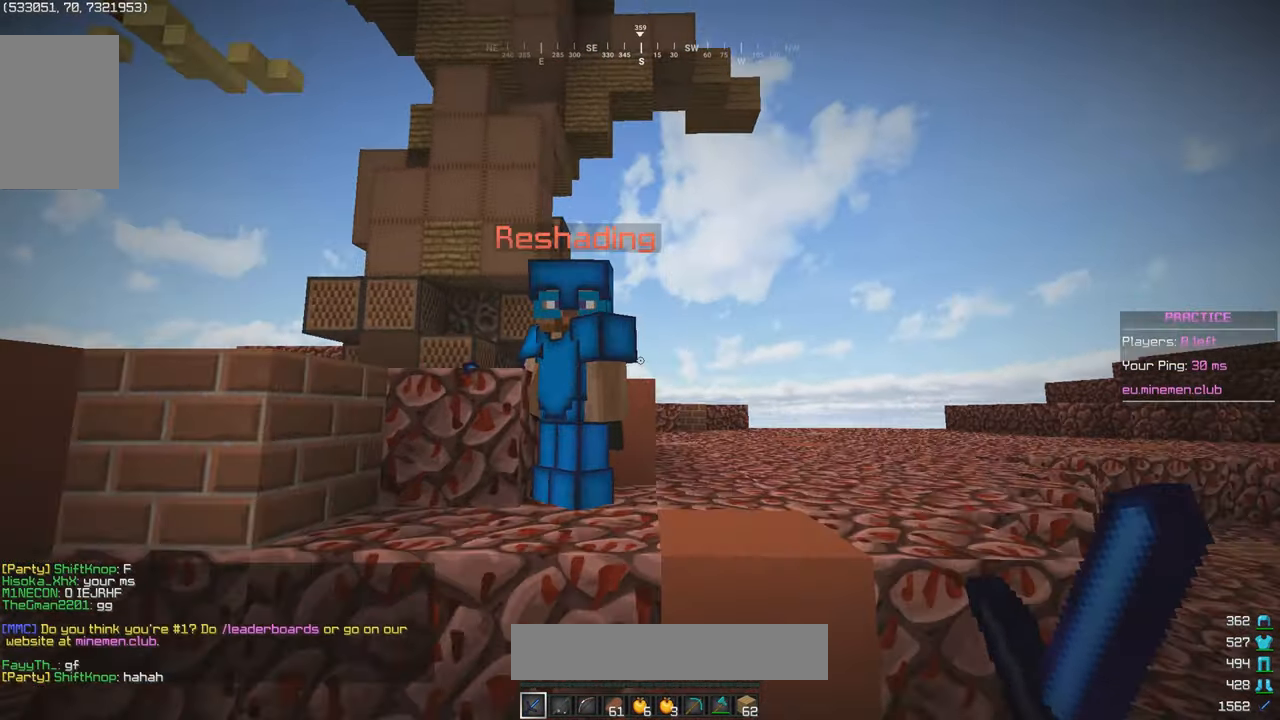
{"keys": [], "mouse": [], "events": [[117, "d", "up"], [117, "w", "up"]]}
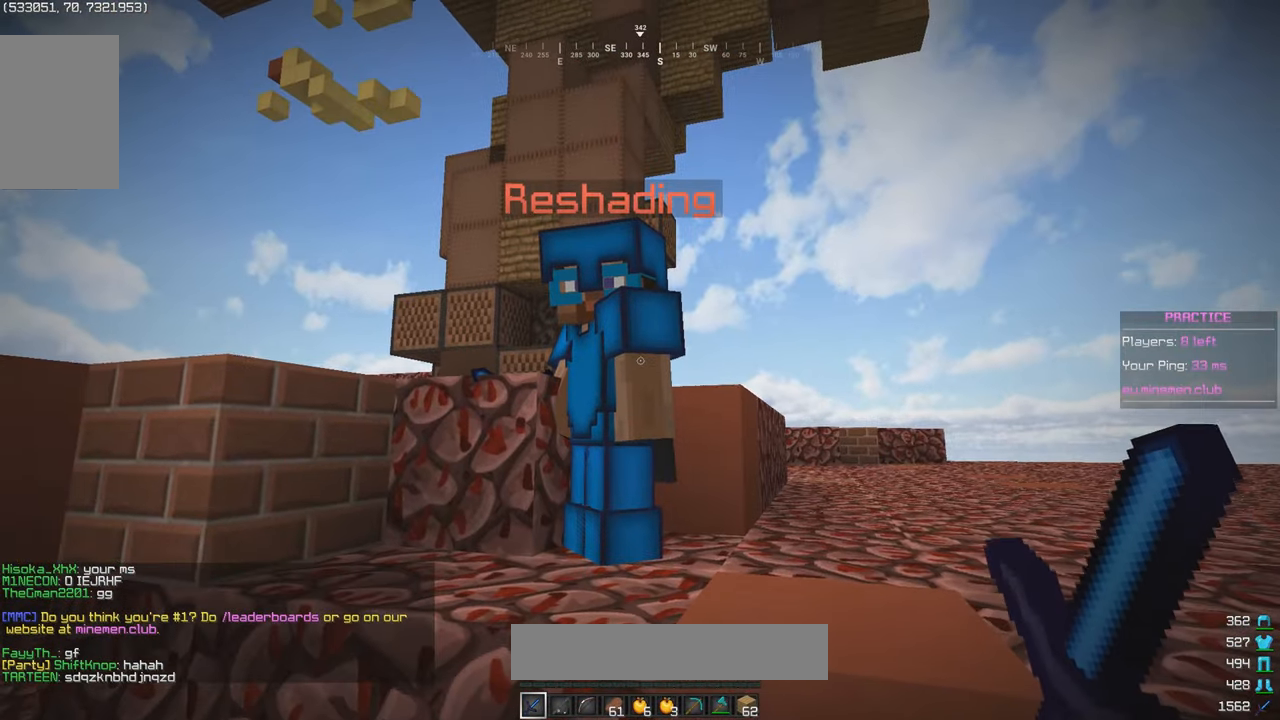
{"keys": ["d"], "mouse": [], "events": [[83, "a", "down"], [317, "a", "up"], [433, "d", "down"]]}
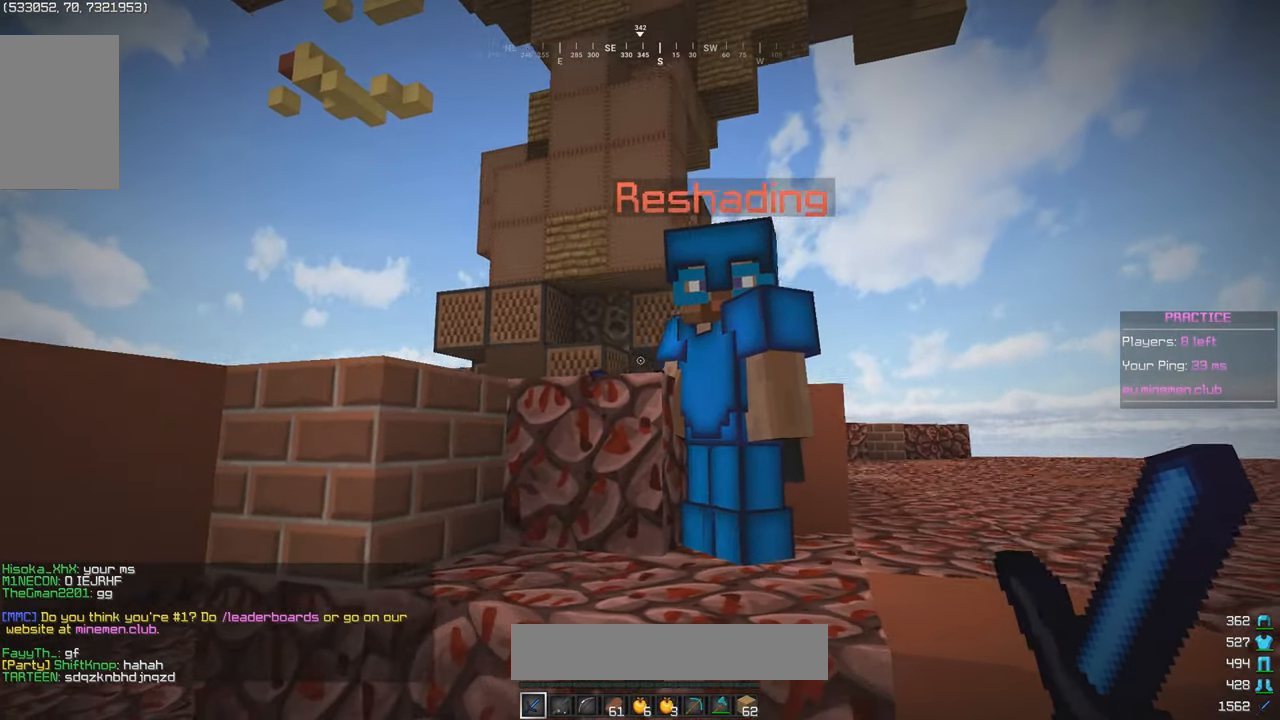
{"keys": [], "mouse": [], "events": [[67, "d", "up"]]}
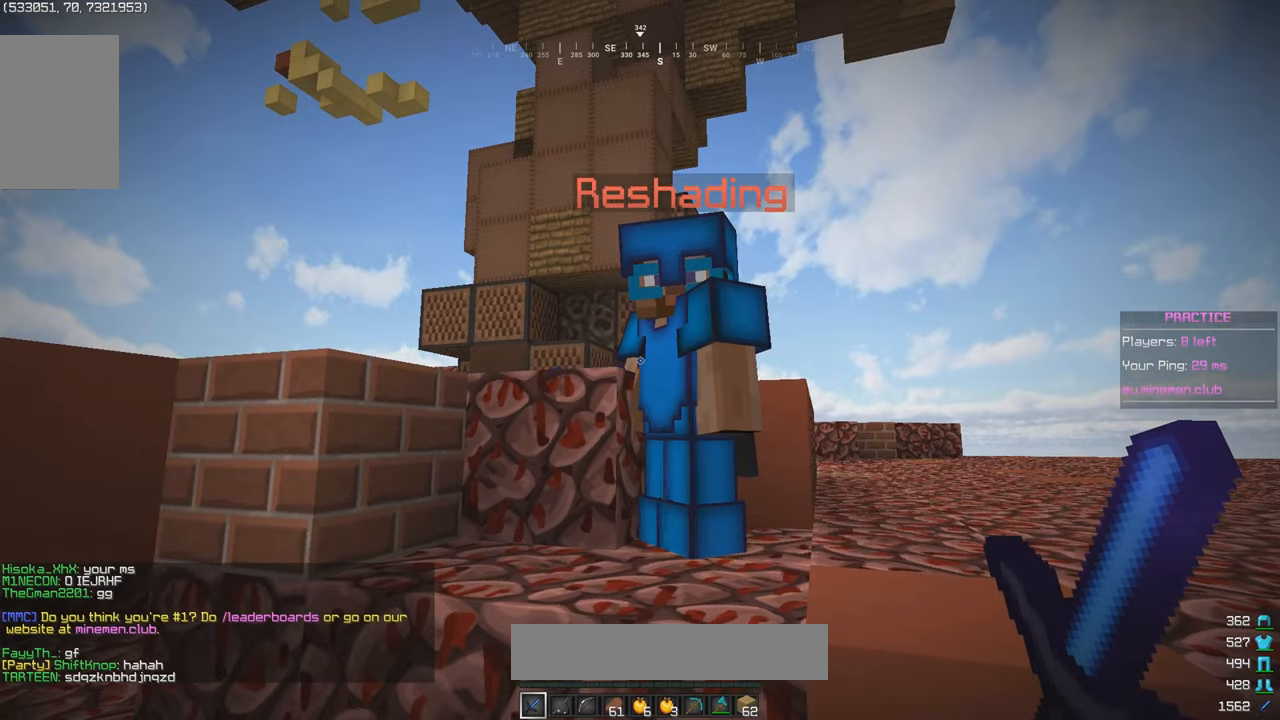
{"keys": [], "mouse": [], "events": []}
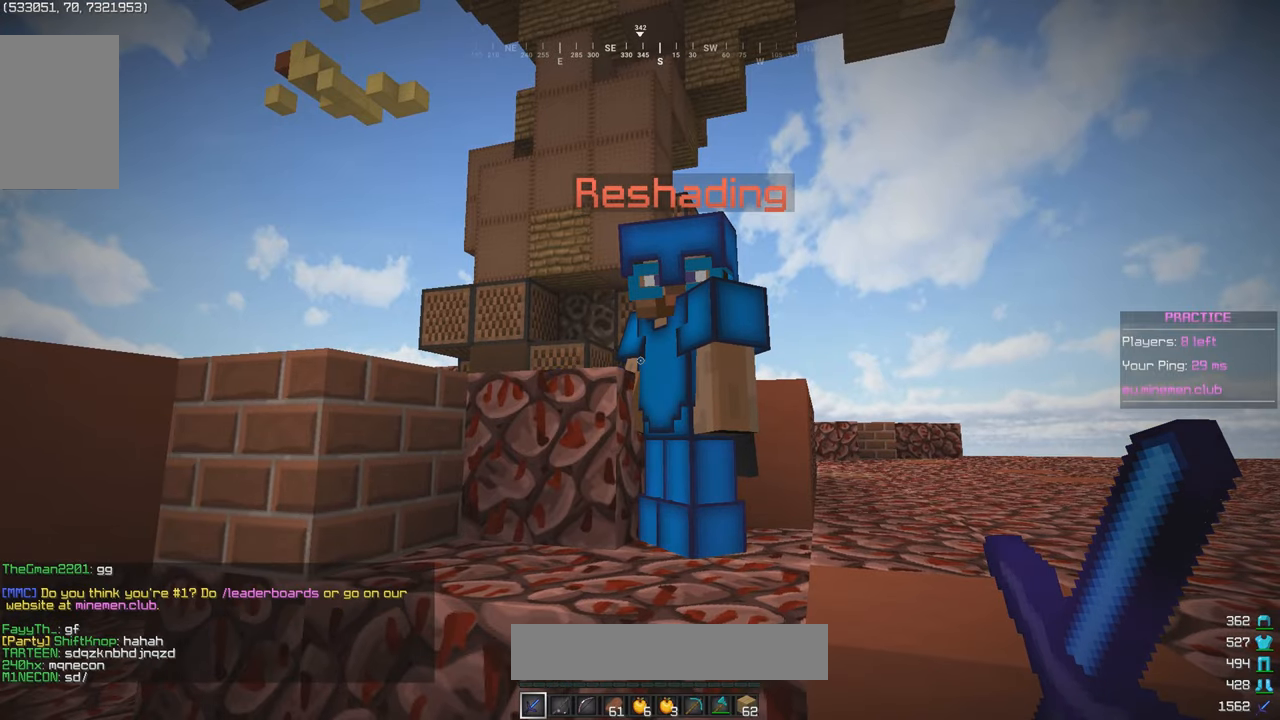
{"keys": [], "mouse": [], "events": []}
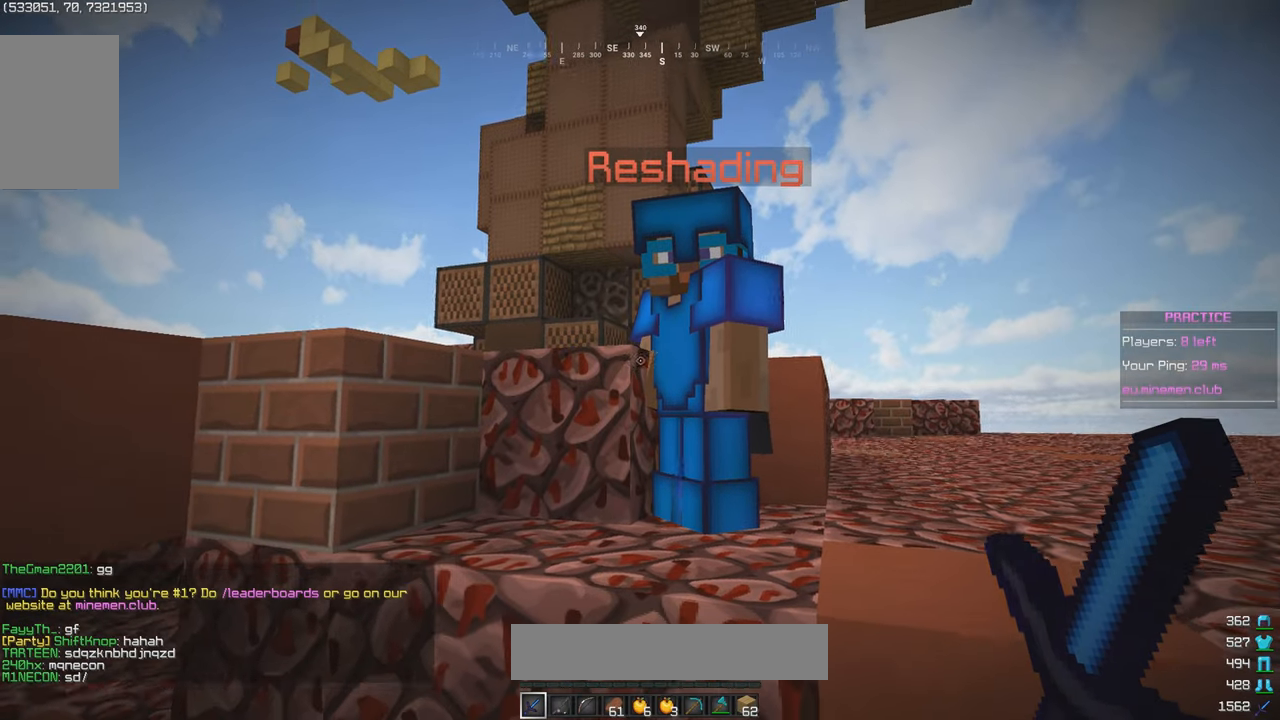
{"keys": ["s"], "mouse": [], "events": [[84, "s", "down"]]}
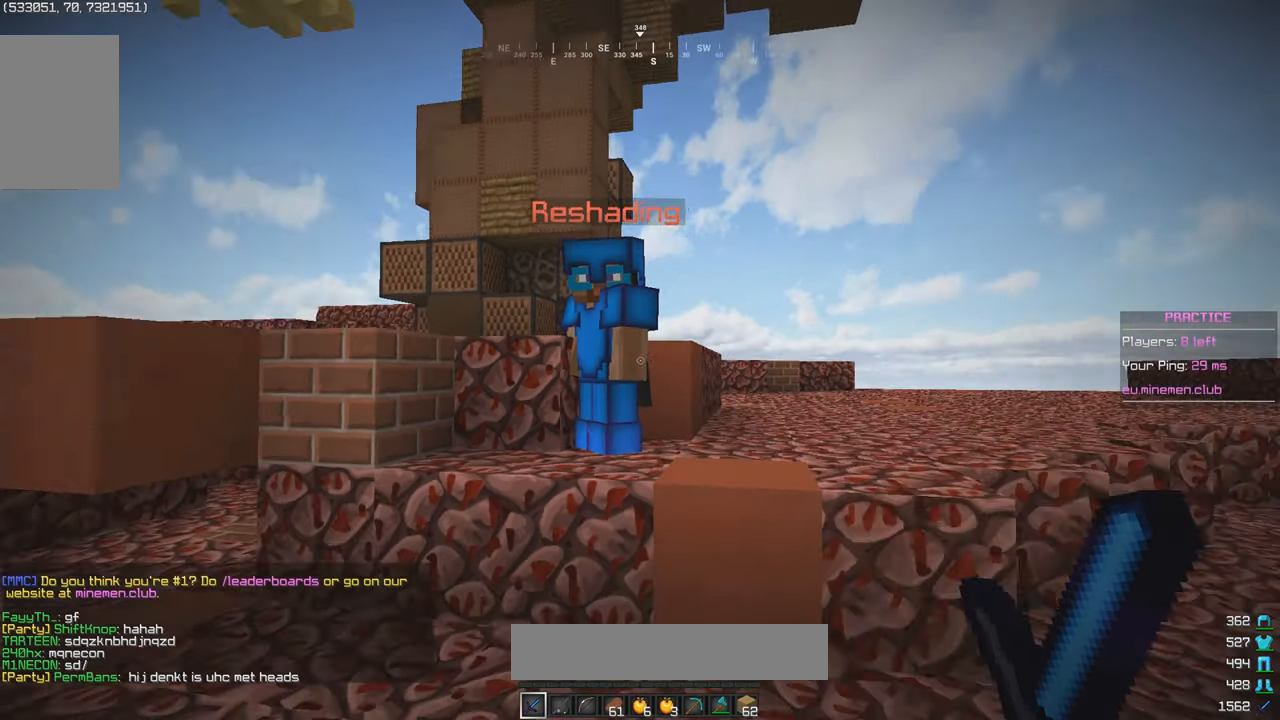
{"keys": ["d"], "mouse": [], "events": [[284, "s", "up"], [334, "d", "down"]]}
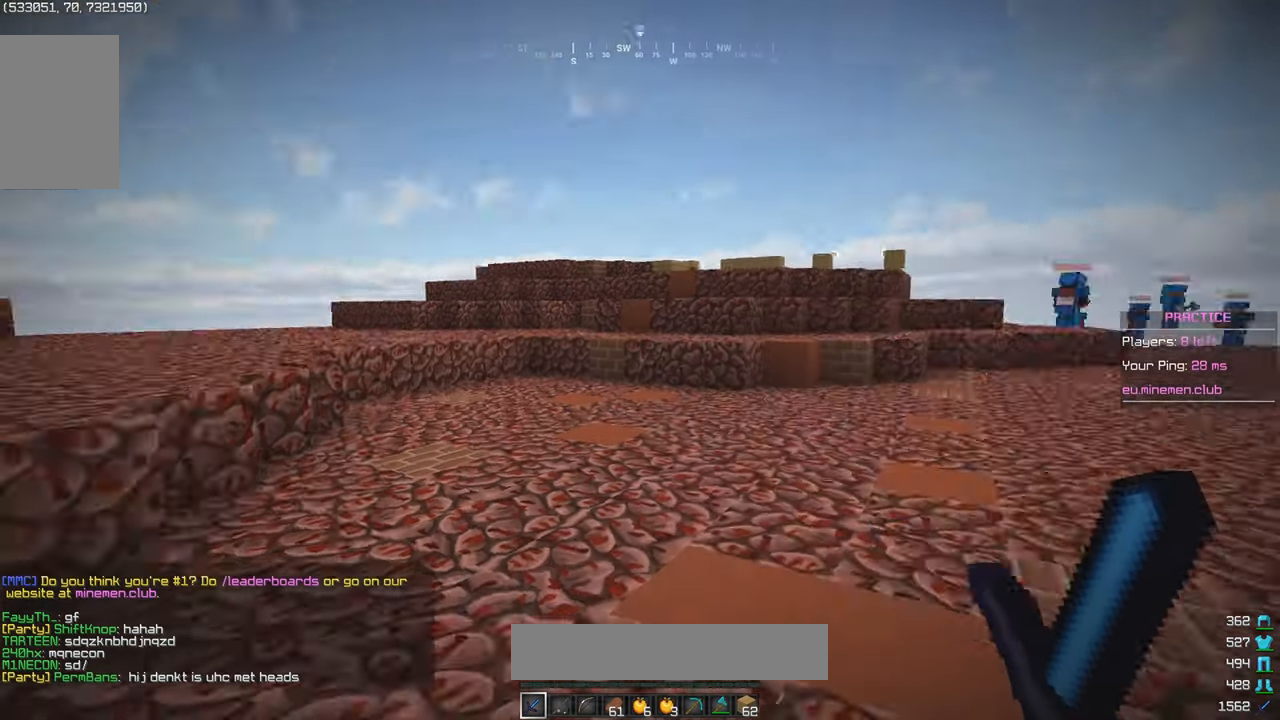
{"keys": ["d"], "mouse": [], "events": []}
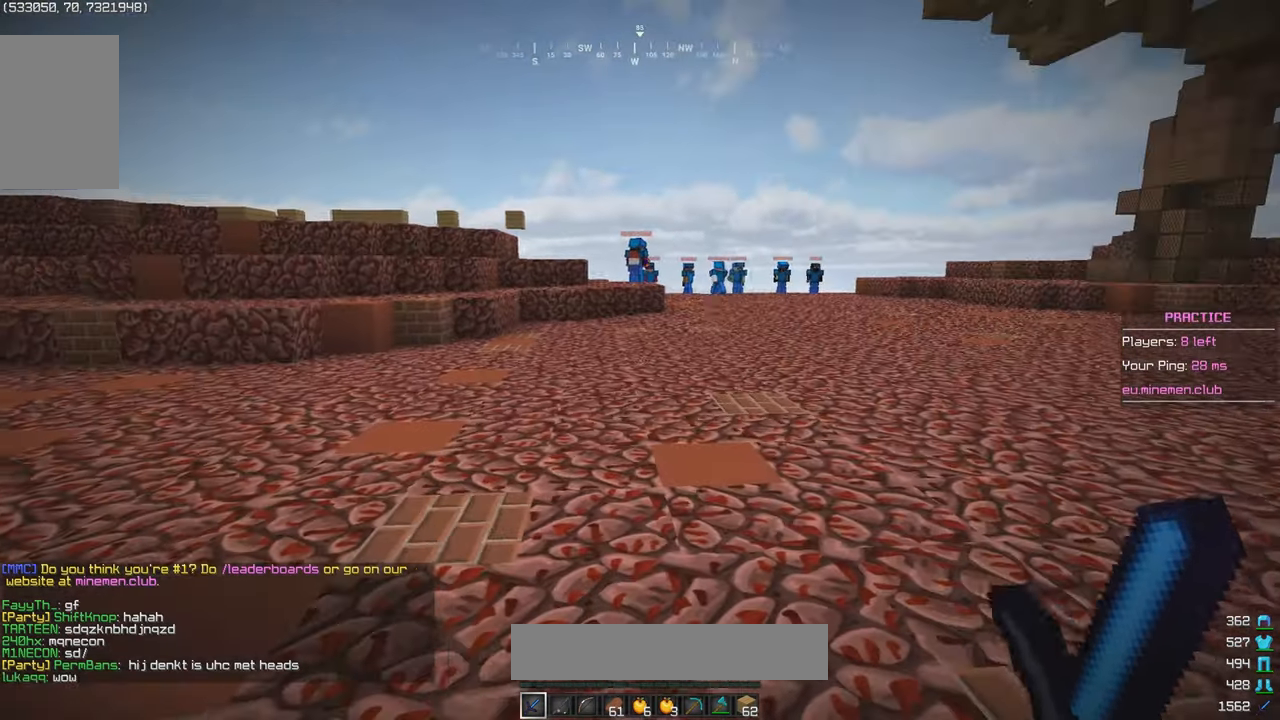
{"keys": ["d", "w"], "mouse": [], "events": [[384, "w", "down"]]}
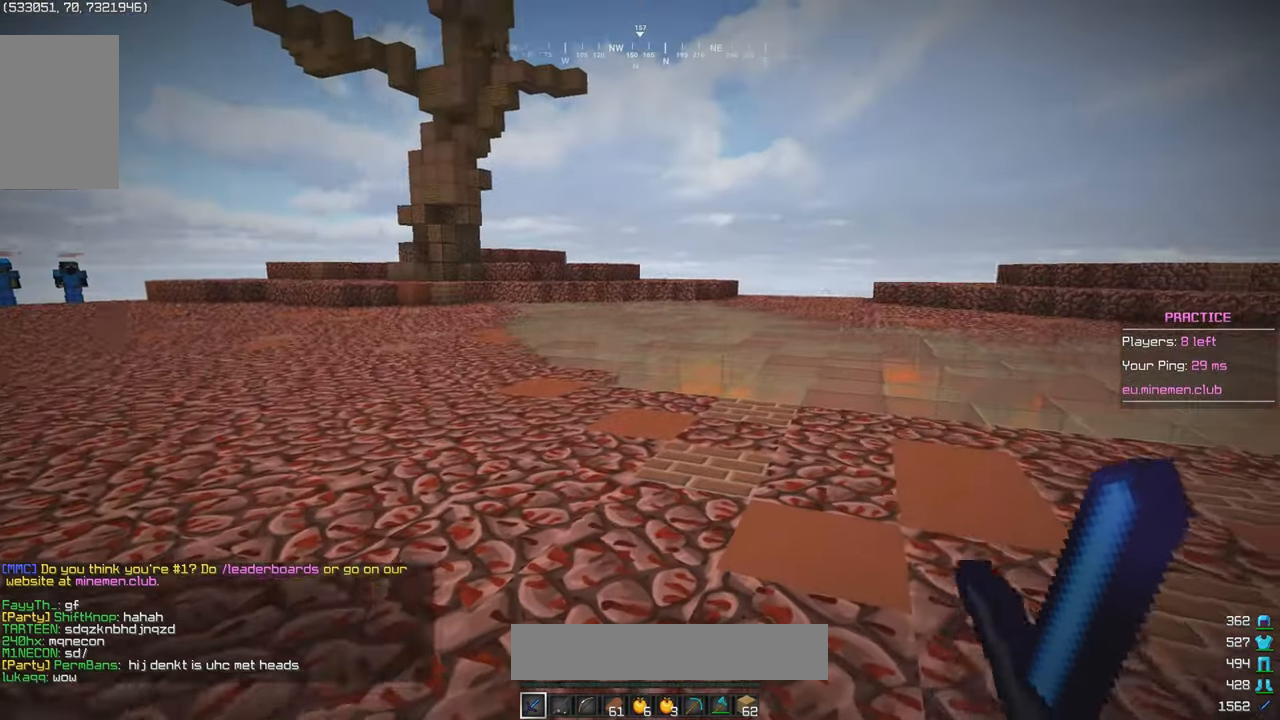
{"keys": ["s"], "mouse": [], "events": [[167, "d", "up"], [167, "w", "up"], [284, "s", "down"]]}
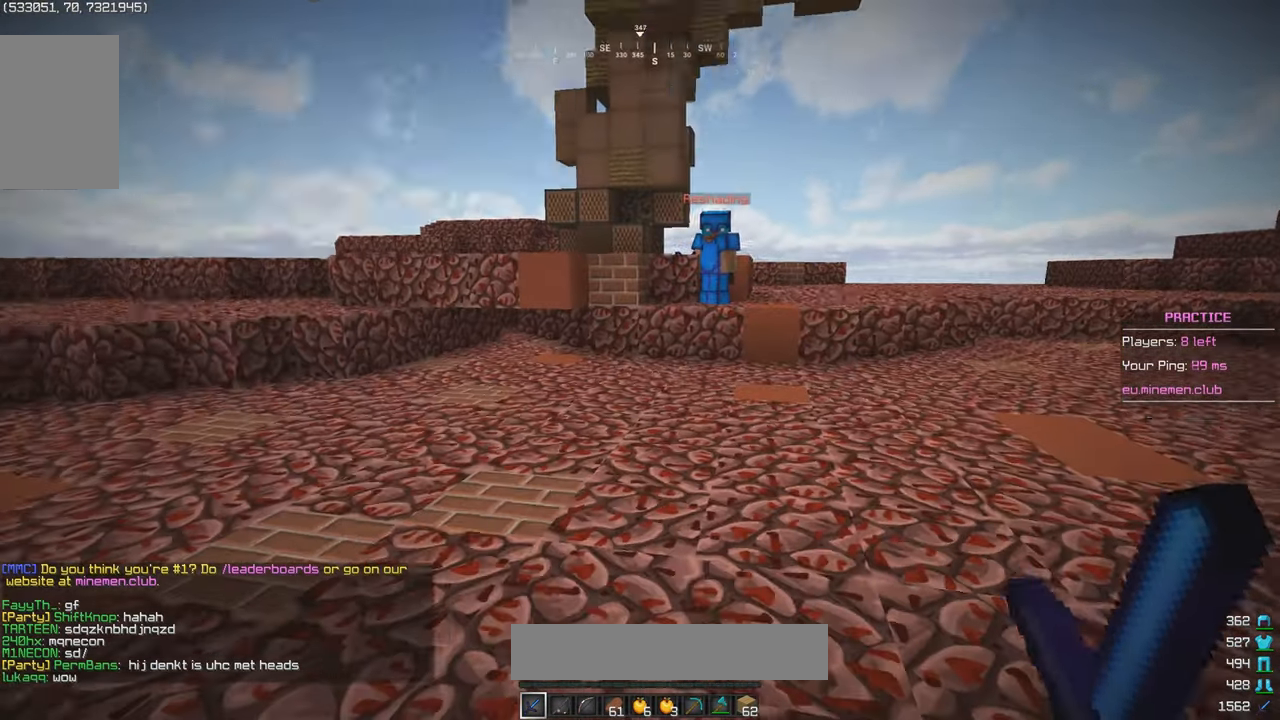
{"keys": ["s"], "mouse": [], "events": [[17, "s", "up"], [134, "d", "down"], [184, "w", "down"], [367, "d", "up"], [367, "w", "up"], [434, "s", "down"]]}
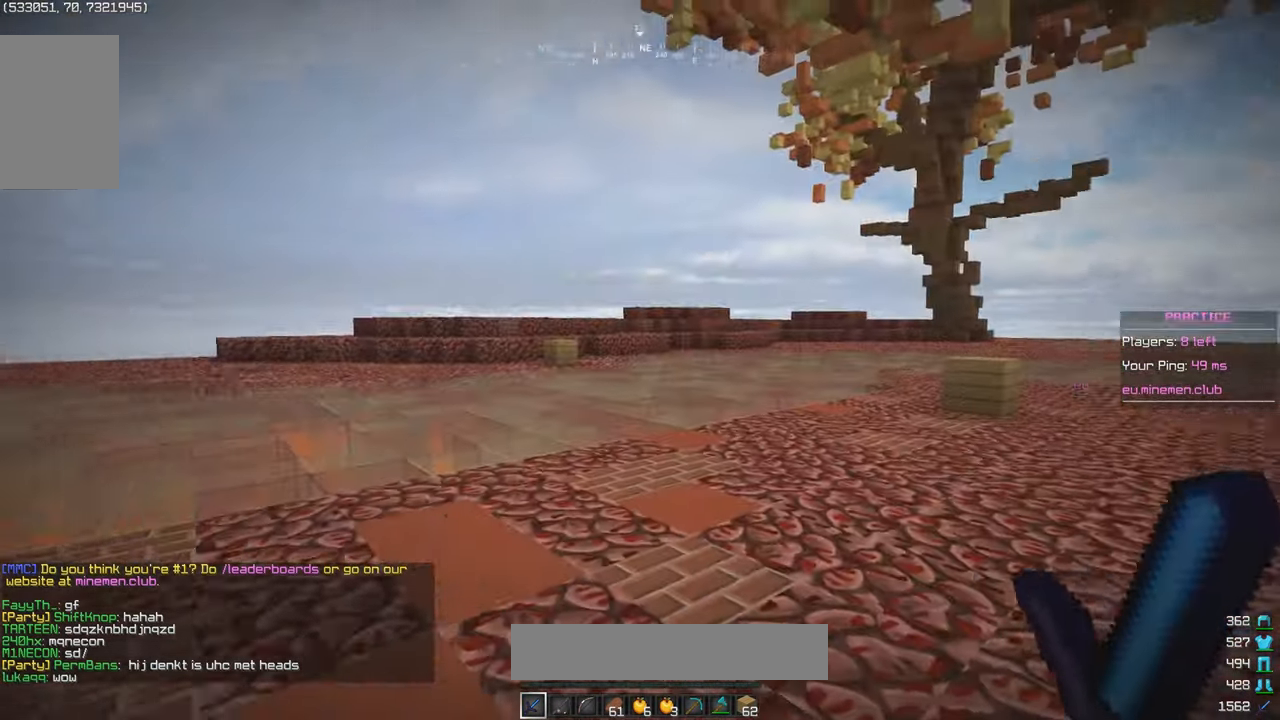
{"keys": ["w"], "mouse": [], "events": [[317, "s", "up"], [334, "w", "down"]]}
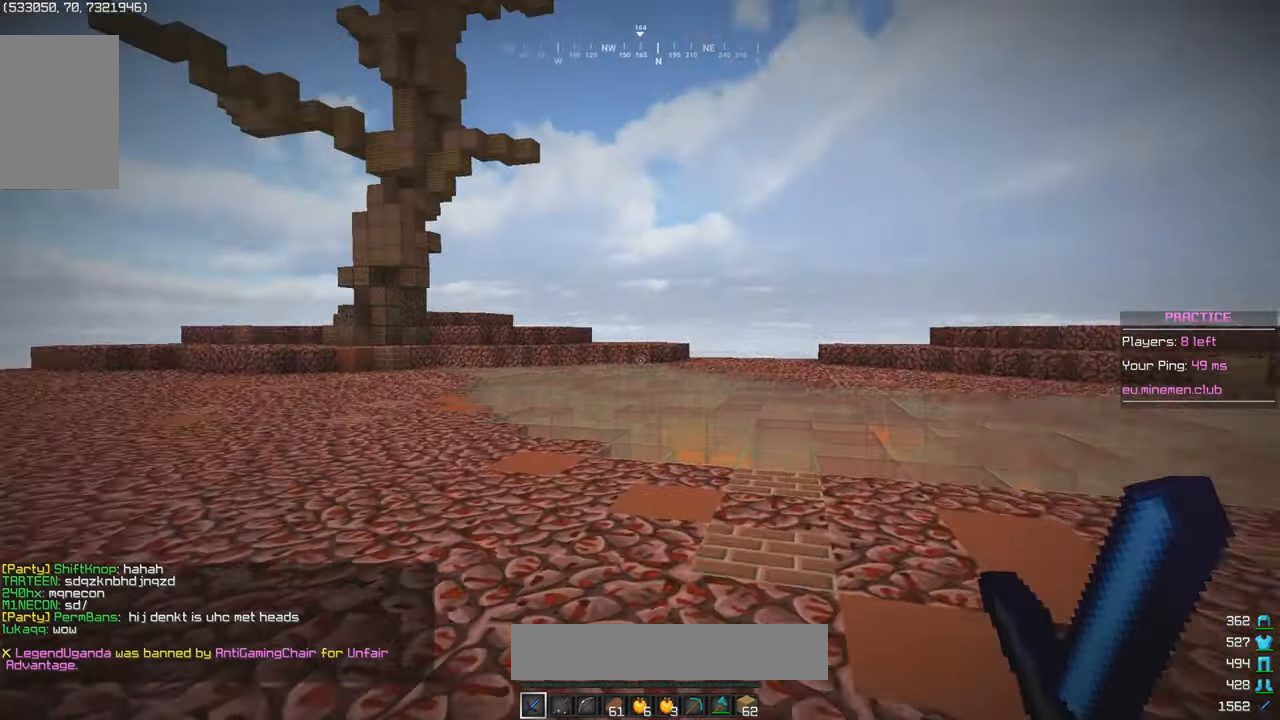
{"keys": ["d", "w"], "mouse": [], "events": [[134, "d", "down"]]}
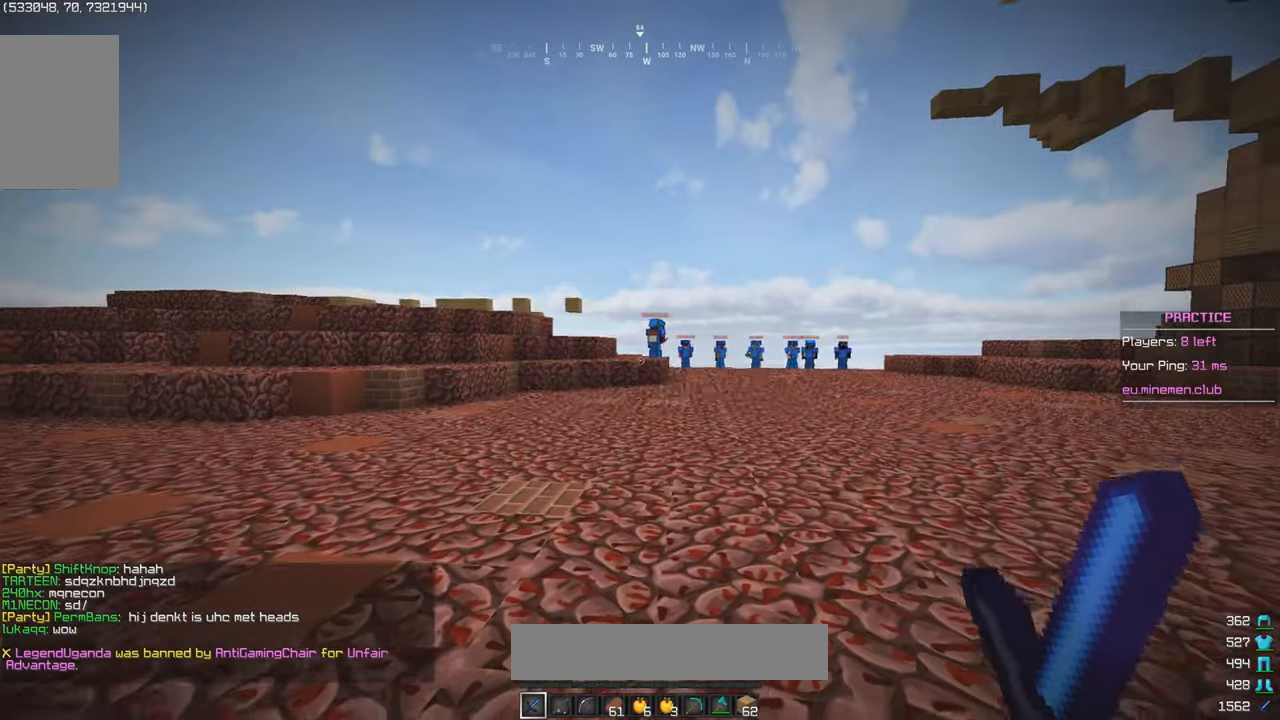
{"keys": ["d", "w"], "mouse": [], "events": [[166, "w", "up"], [283, "w", "down"]]}
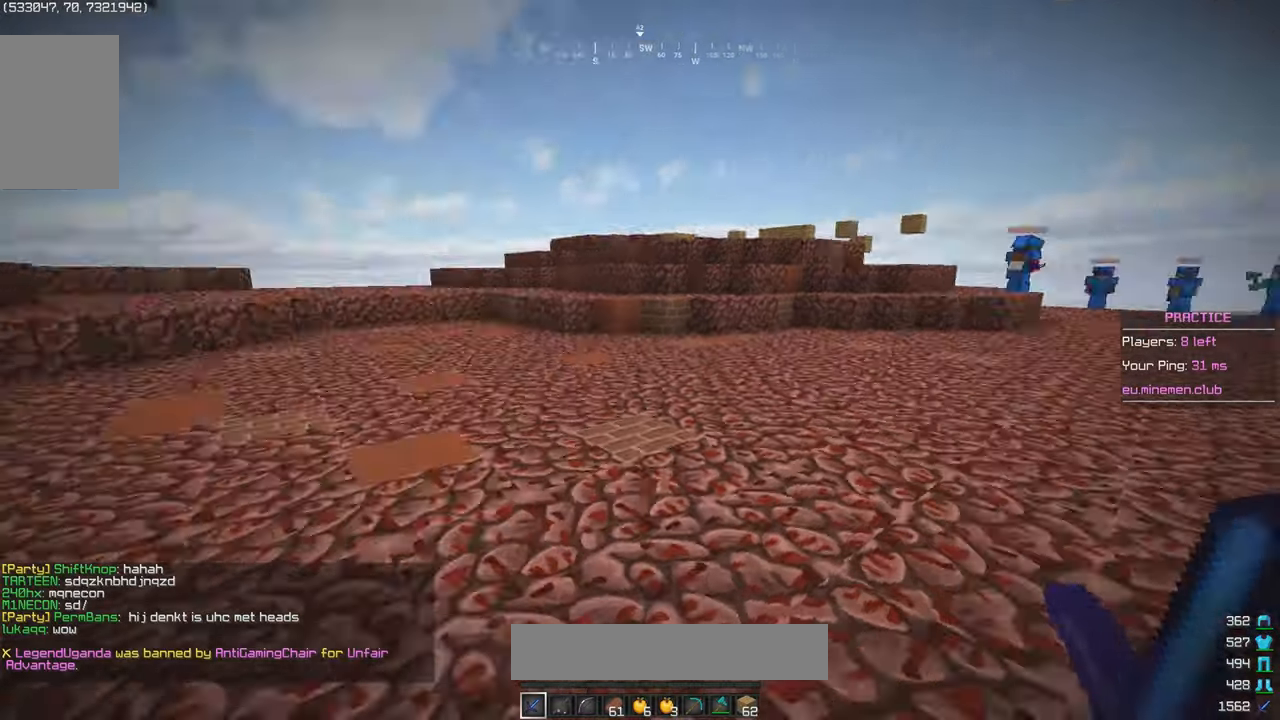
{"keys": [], "mouse": [], "events": [[166, "w", "up"], [316, "d", "up"]]}
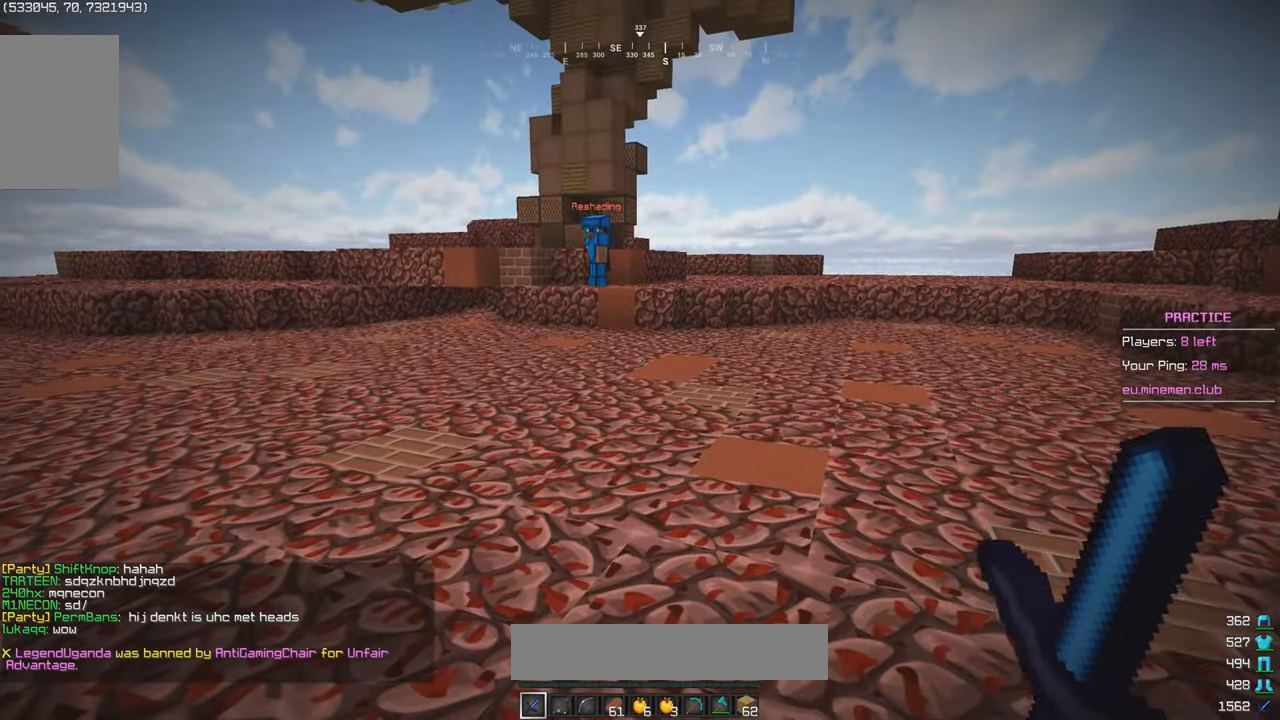
{"keys": ["a"], "mouse": [], "events": [[483, "a", "down"]]}
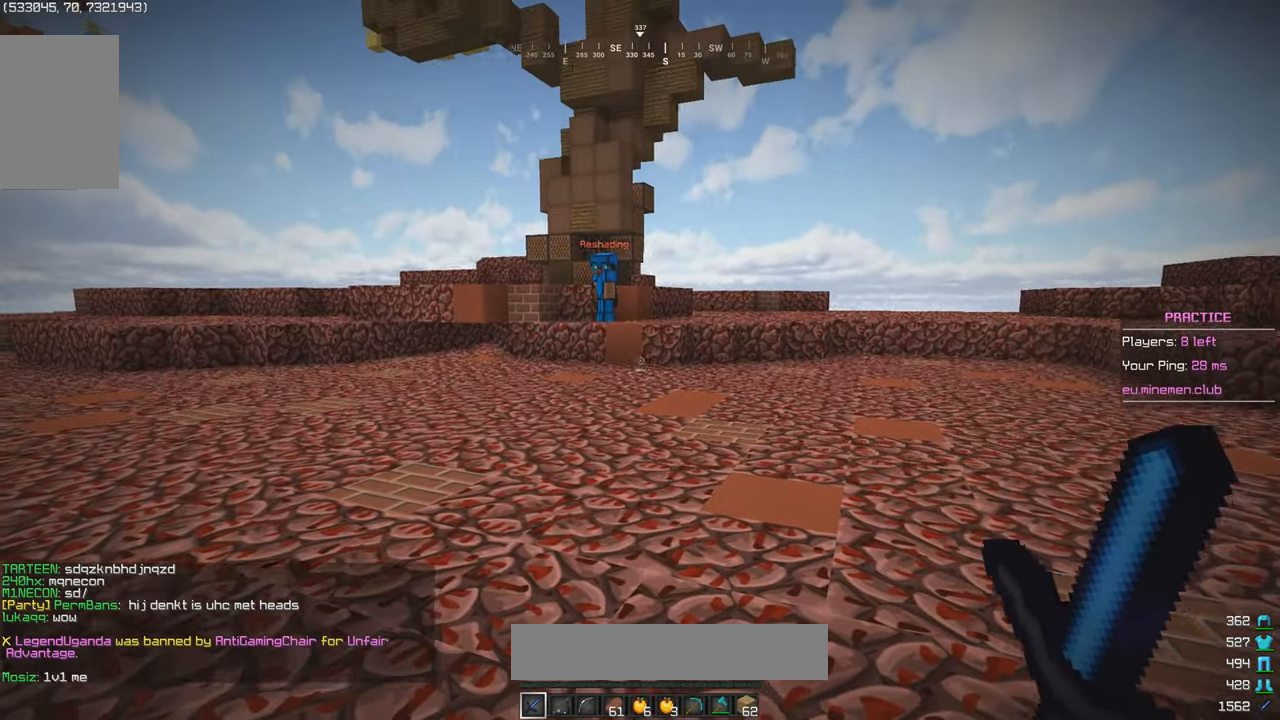
{"keys": [], "mouse": [], "events": [[133, "w", "down"], [350, "a", "up"], [416, "w", "up"]]}